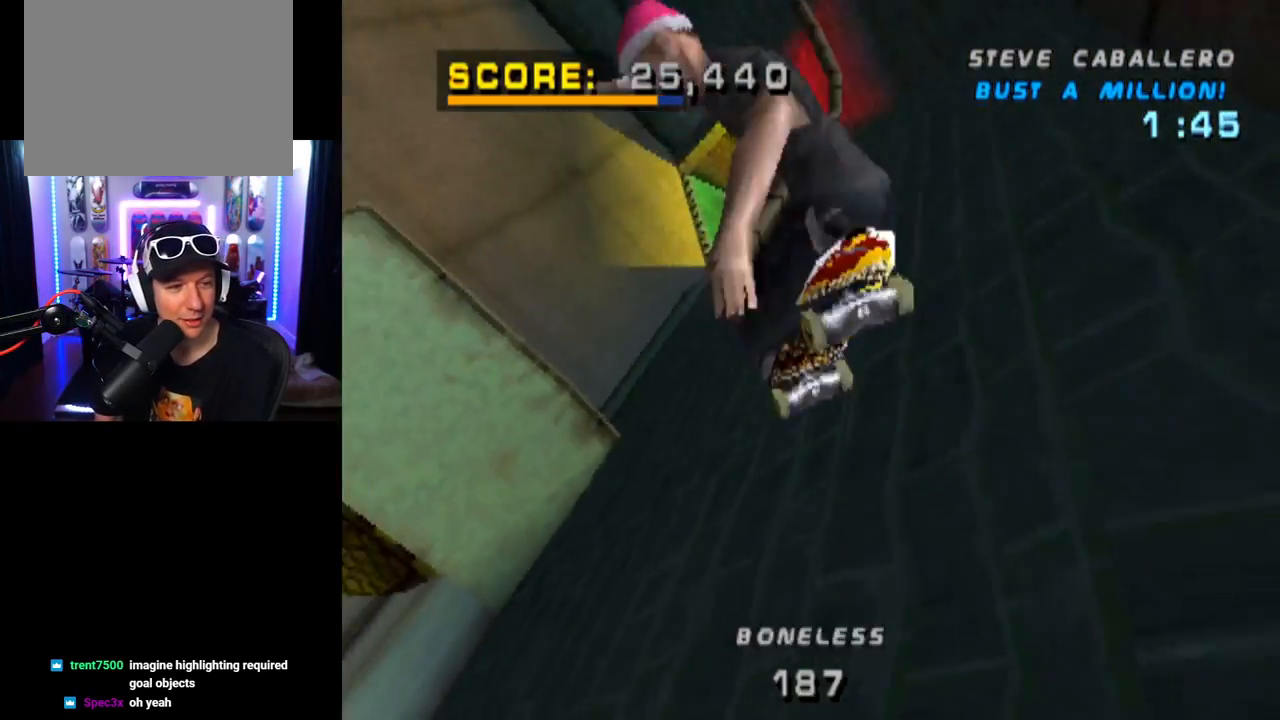
Gameplay with a controller (PlayStation layout); each line is a JSON object with the inputs held at the frame after it. "events" lists button and stick changes between this image and that frame as [ms after this image, input, new state], when the widget could be followed in between. Not read: L1 R1.
{"buttons": ["CIRCLE", "R2", "DPAD_DOWN", "DPAD_RIGHT"], "left_stick": "center", "right_stick": "center", "events": [[183, "R2", "down"]]}
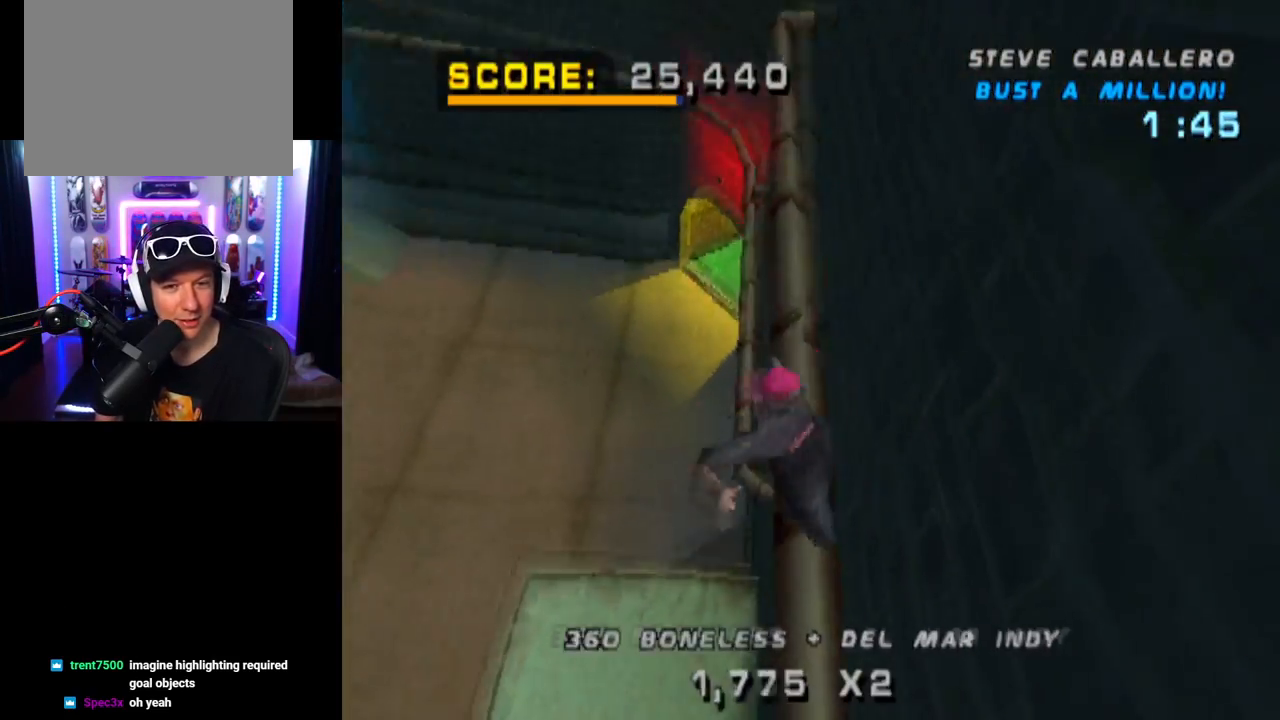
{"buttons": ["TRIANGLE", "DPAD_DOWN", "DPAD_RIGHT"], "left_stick": "center", "right_stick": "center", "events": [[200, "CIRCLE", "up"], [250, "R2", "up"], [334, "TRIANGLE", "down"]]}
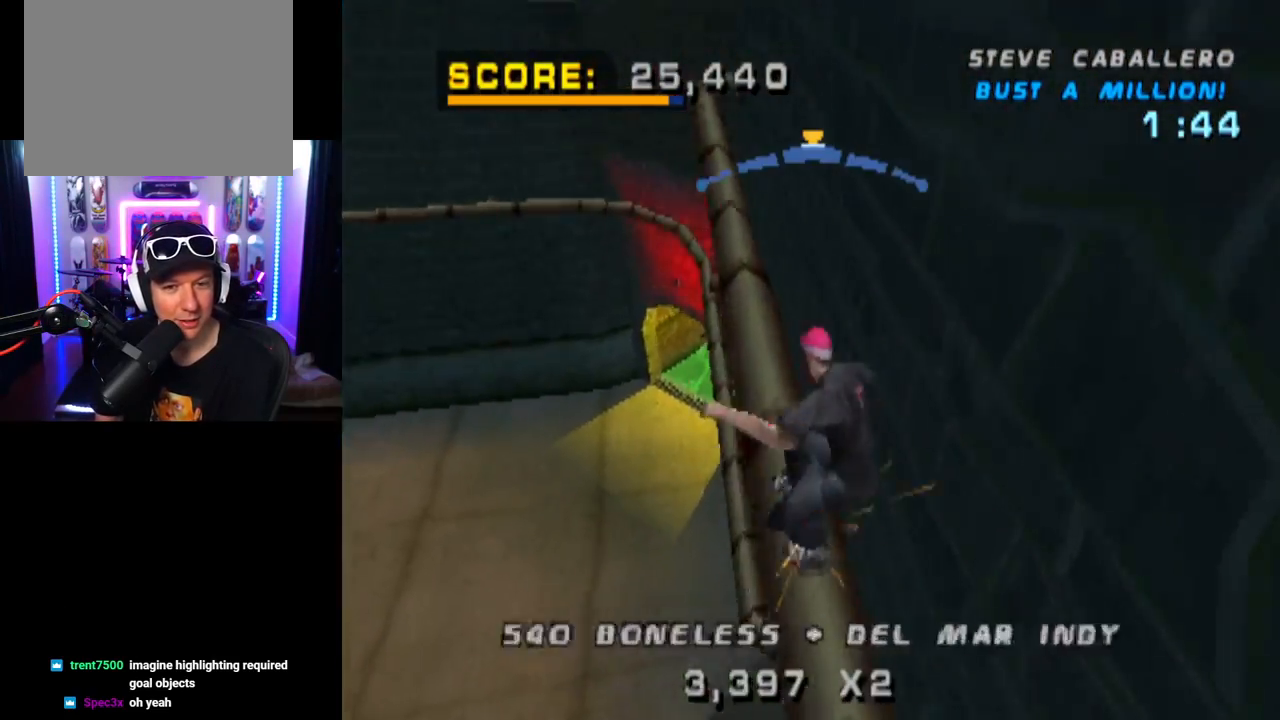
{"buttons": ["CROSS"], "left_stick": "center", "right_stick": "center", "events": [[200, "DPAD_DOWN", "up"], [200, "DPAD_RIGHT", "up"], [217, "DPAD_DOWN", "down"], [233, "DPAD_DOWN", "up"], [300, "DPAD_LEFT", "down"], [317, "CROSS", "down"], [333, "TRIANGLE", "up"], [433, "DPAD_LEFT", "up"]]}
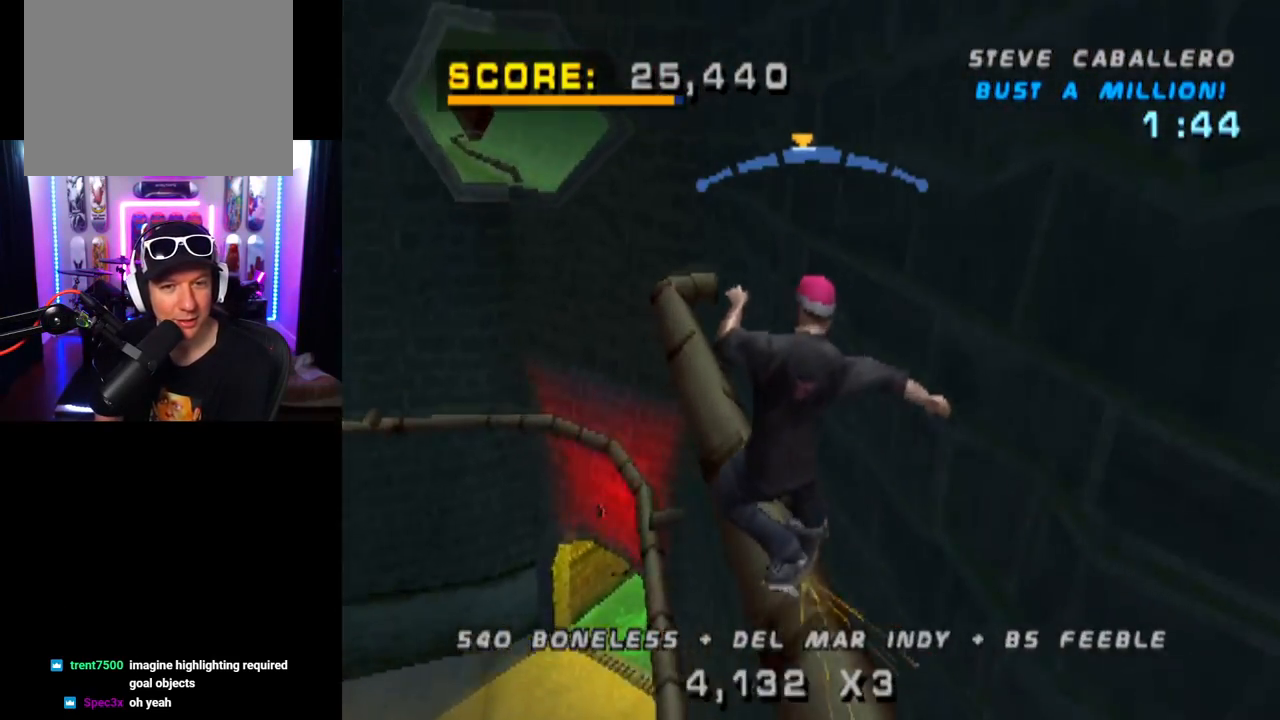
{"buttons": ["SQUARE", "DPAD_DOWN", "DPAD_LEFT"], "left_stick": "center", "right_stick": "center", "events": [[401, "CROSS", "up"], [467, "DPAD_DOWN", "down"], [467, "DPAD_LEFT", "down"], [501, "SQUARE", "down"]]}
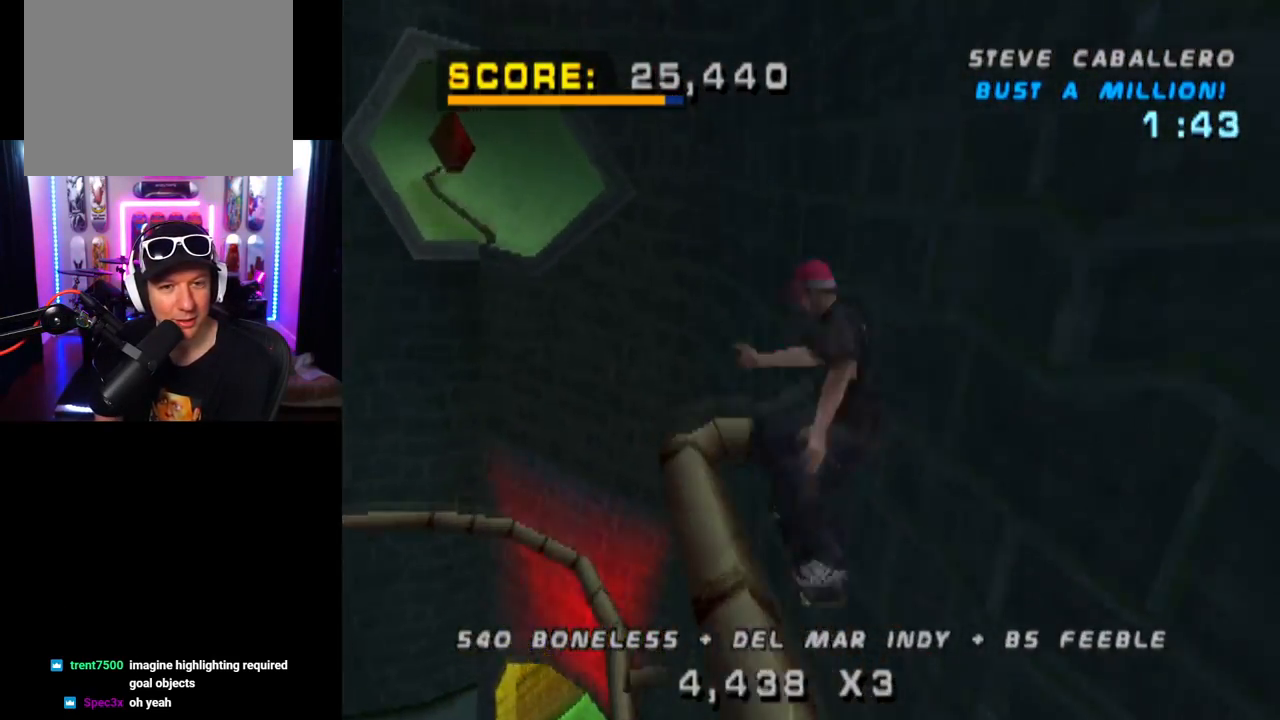
{"buttons": ["DPAD_LEFT"], "left_stick": "center", "right_stick": "center", "events": [[217, "DPAD_LEFT", "up"], [217, "SQUARE", "up"], [233, "DPAD_DOWN", "up"], [500, "DPAD_LEFT", "down"]]}
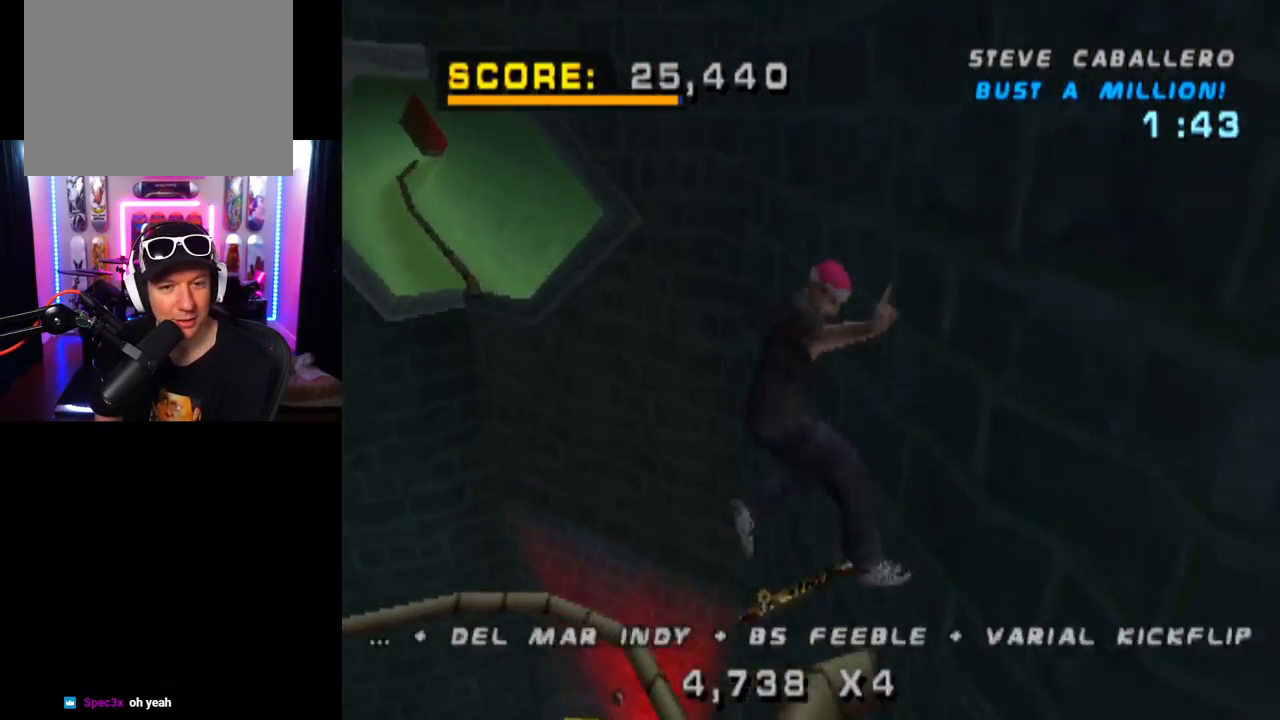
{"buttons": ["TRIANGLE", "DPAD_DOWN"], "left_stick": "center", "right_stick": "center", "events": [[100, "SQUARE", "down"], [234, "DPAD_LEFT", "up"], [250, "SQUARE", "up"], [384, "DPAD_DOWN", "down"], [467, "TRIANGLE", "down"]]}
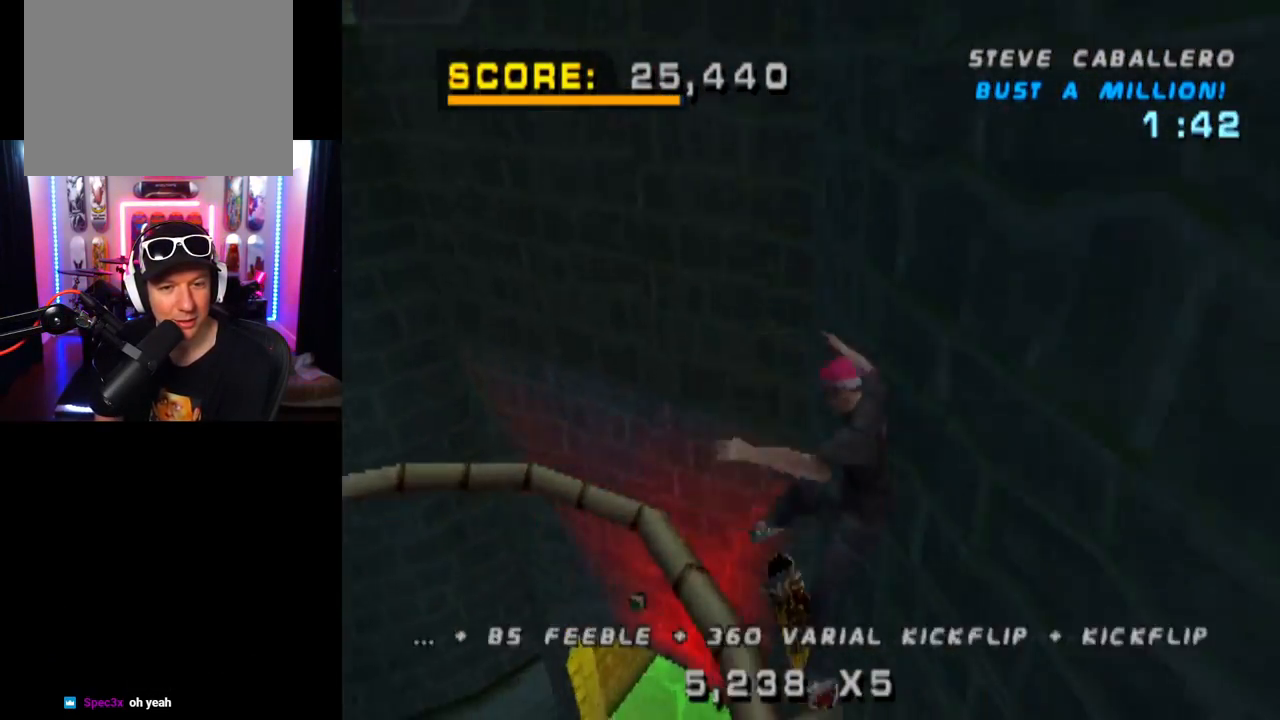
{"buttons": ["CROSS"], "left_stick": "center", "right_stick": "center", "events": [[283, "DPAD_DOWN", "up"], [283, "DPAD_RIGHT", "down"], [417, "DPAD_RIGHT", "up"], [450, "CROSS", "down"], [450, "TRIANGLE", "up"]]}
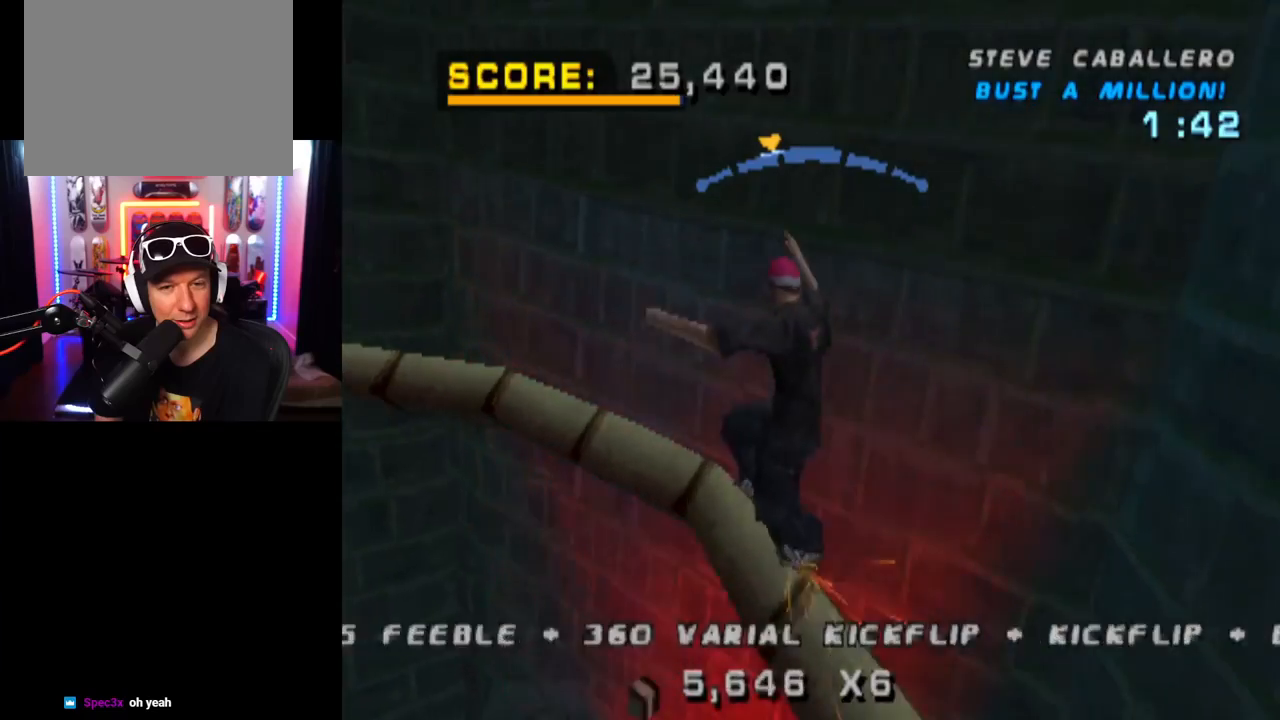
{"buttons": ["CROSS", "TRIANGLE", "DPAD_UP", "DPAD_RIGHT"], "left_stick": "center", "right_stick": "center", "events": [[184, "DPAD_LEFT", "down"], [300, "DPAD_LEFT", "up"], [434, "DPAD_RIGHT", "down"], [434, "DPAD_UP", "down"], [501, "TRIANGLE", "down"]]}
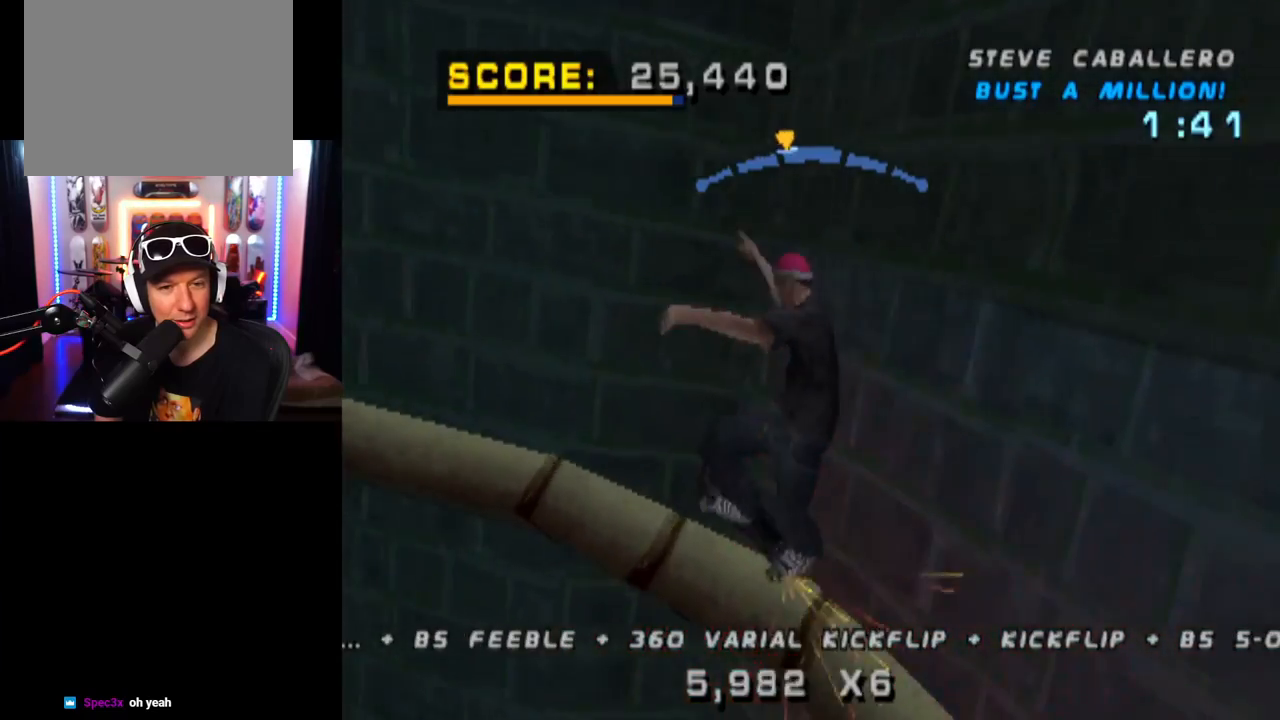
{"buttons": ["CROSS", "DPAD_UP"], "left_stick": "center", "right_stick": "center", "events": [[16, "CROSS", "up"], [166, "DPAD_UP", "up"], [217, "DPAD_RIGHT", "up"], [300, "DPAD_UP", "down"], [400, "DPAD_UP", "up"], [433, "CROSS", "down"], [450, "TRIANGLE", "up"], [483, "DPAD_UP", "down"]]}
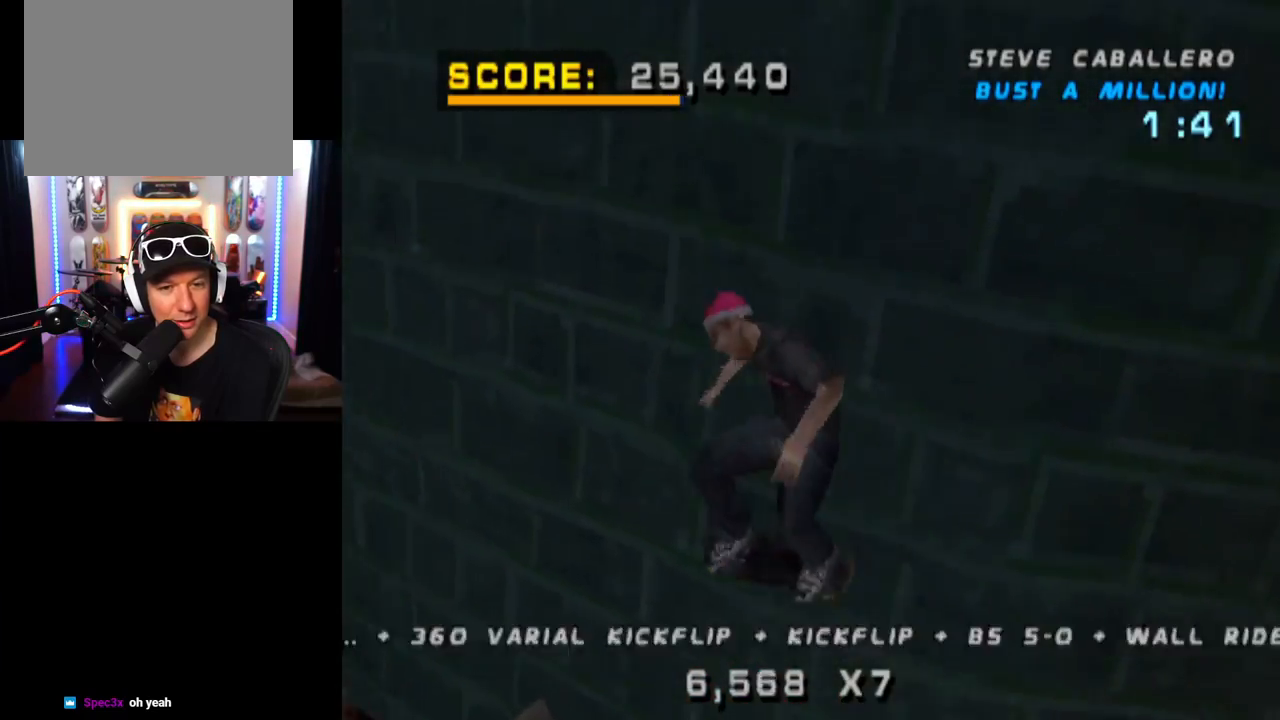
{"buttons": [], "left_stick": "center", "right_stick": "center", "events": [[67, "DPAD_UP", "up"], [100, "CROSS", "up"], [134, "DPAD_UP", "down"], [134, "SQUARE", "down"], [267, "SQUARE", "up"], [284, "DPAD_UP", "up"]]}
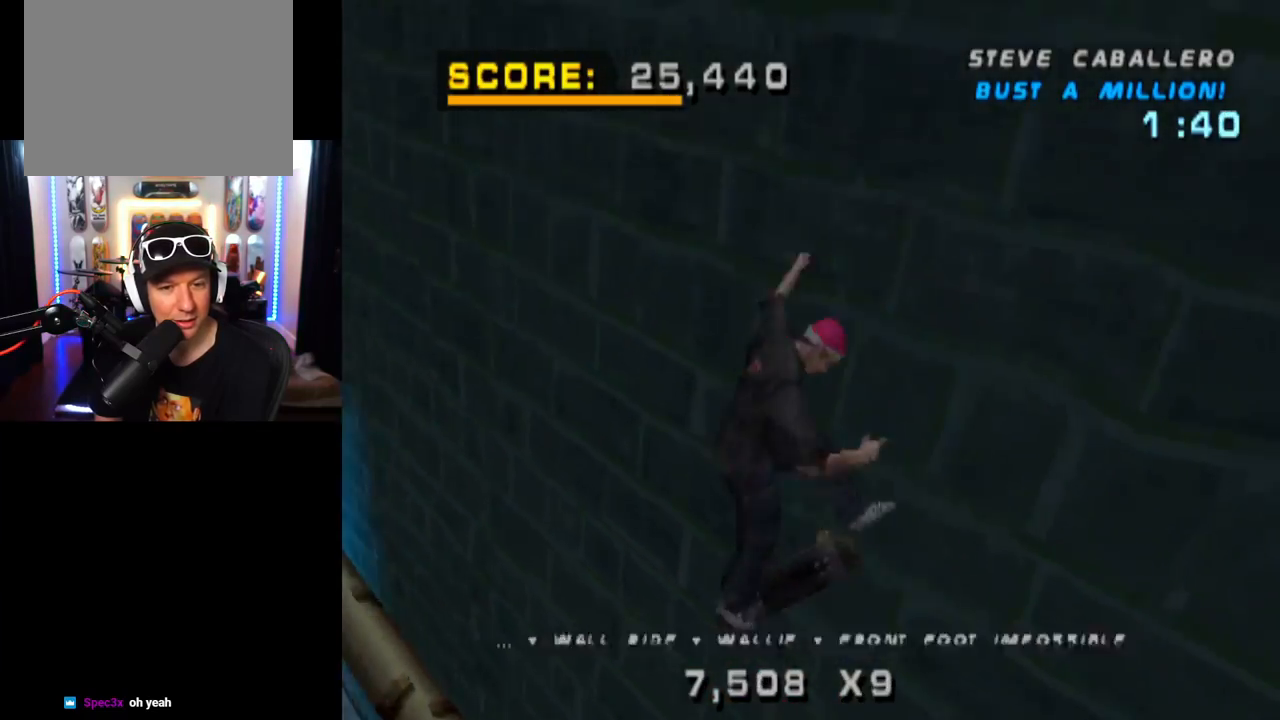
{"buttons": [], "left_stick": "center", "right_stick": "center", "events": [[50, "DPAD_RIGHT", "down"], [100, "SQUARE", "down"], [233, "DPAD_RIGHT", "up"], [250, "SQUARE", "up"]]}
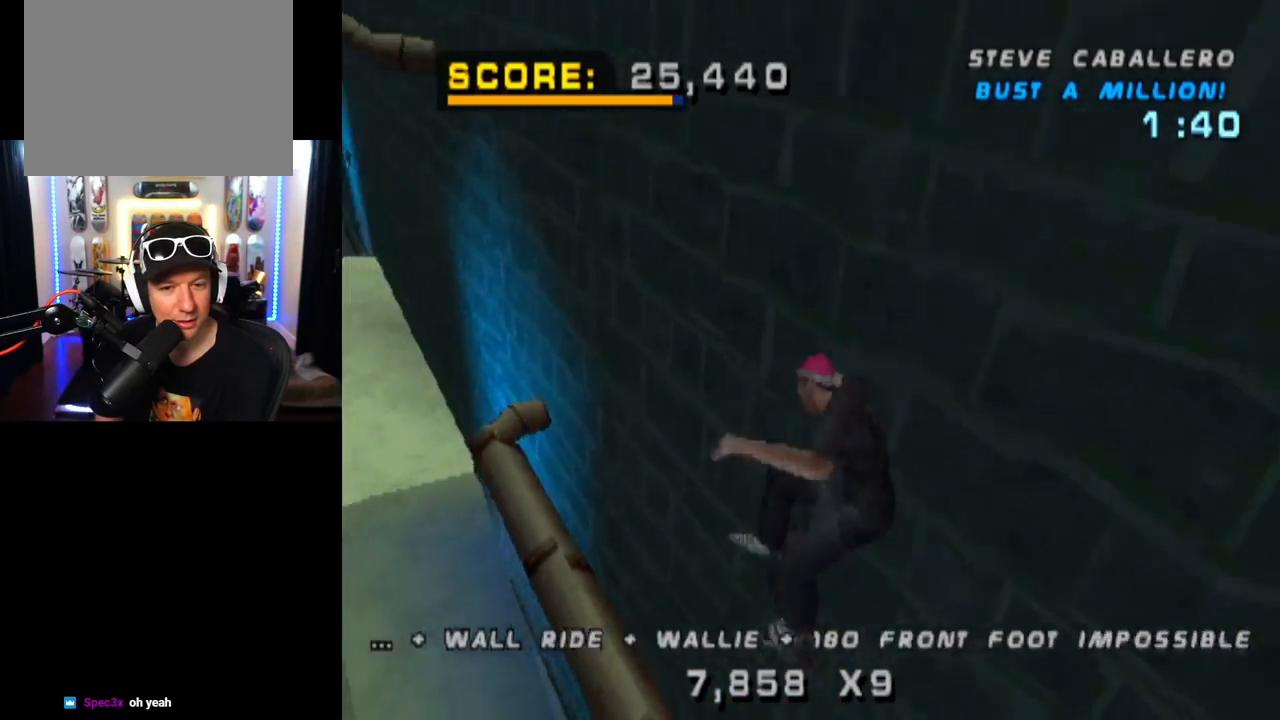
{"buttons": ["TRIANGLE", "DPAD_RIGHT"], "left_stick": "center", "right_stick": "center", "events": [[167, "TRIANGLE", "down"], [501, "DPAD_RIGHT", "down"]]}
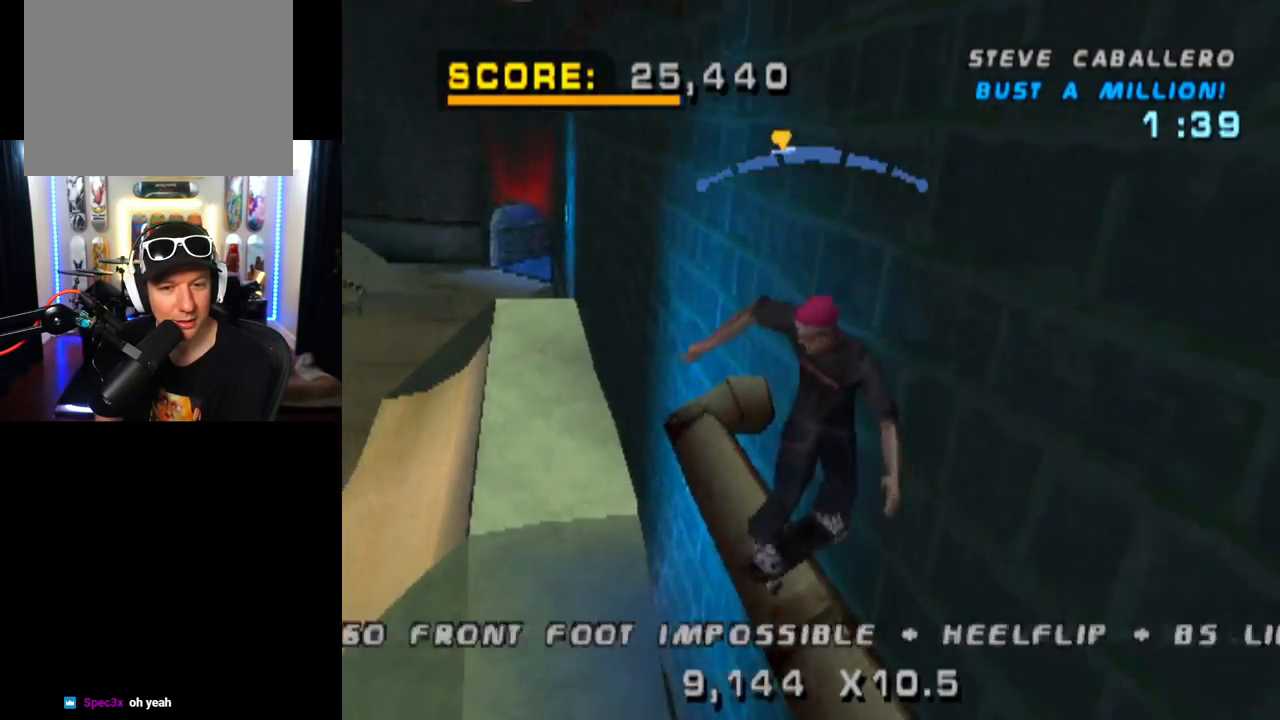
{"buttons": ["TRIANGLE", "DPAD_UP", "DPAD_RIGHT"], "left_stick": "center", "right_stick": "center", "events": [[33, "CROSS", "down"], [33, "DPAD_DOWN", "down"], [33, "TRIANGLE", "up"], [100, "TRIANGLE", "down"], [117, "CROSS", "up"], [250, "DPAD_DOWN", "up"], [300, "DPAD_RIGHT", "up"], [417, "DPAD_RIGHT", "down"], [417, "DPAD_UP", "down"]]}
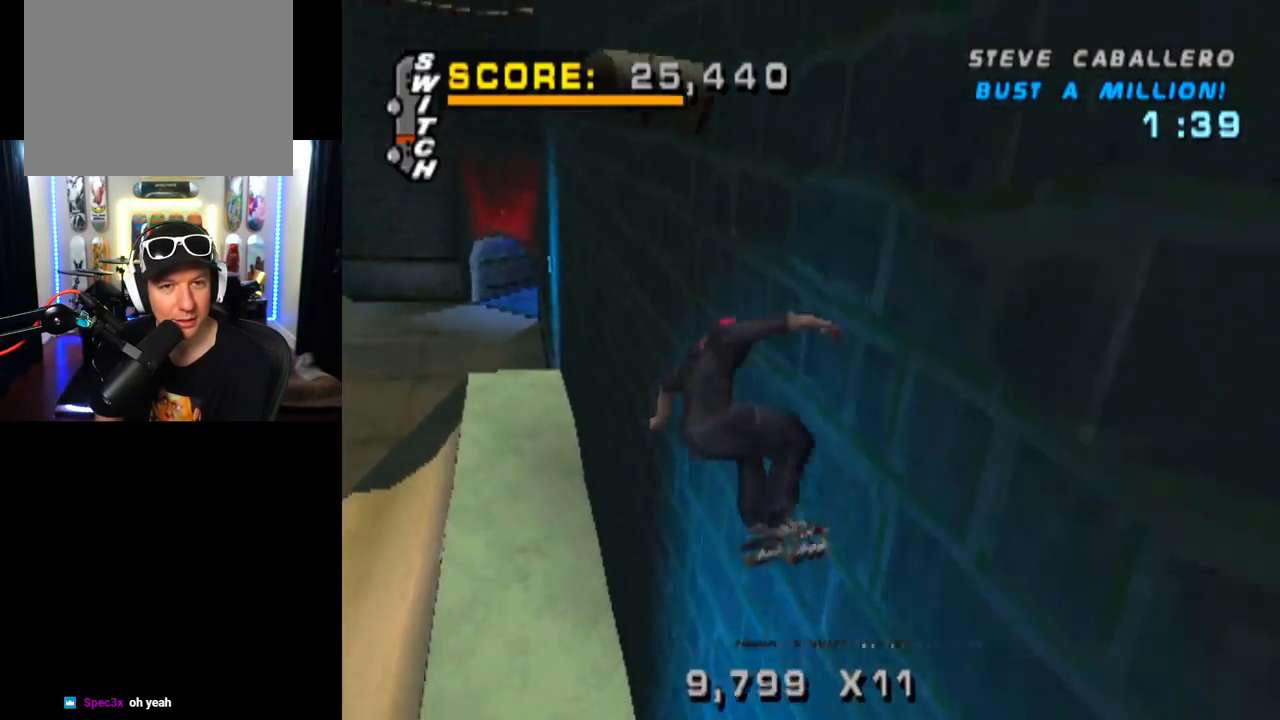
{"buttons": [], "left_stick": "center", "right_stick": "center", "events": [[17, "DPAD_UP", "up"], [51, "CROSS", "down"], [51, "TRIANGLE", "up"], [67, "DPAD_UP", "down"], [134, "SQUARE", "down"], [151, "CROSS", "up"], [234, "SQUARE", "up"], [334, "DPAD_RIGHT", "up"], [334, "DPAD_UP", "up"]]}
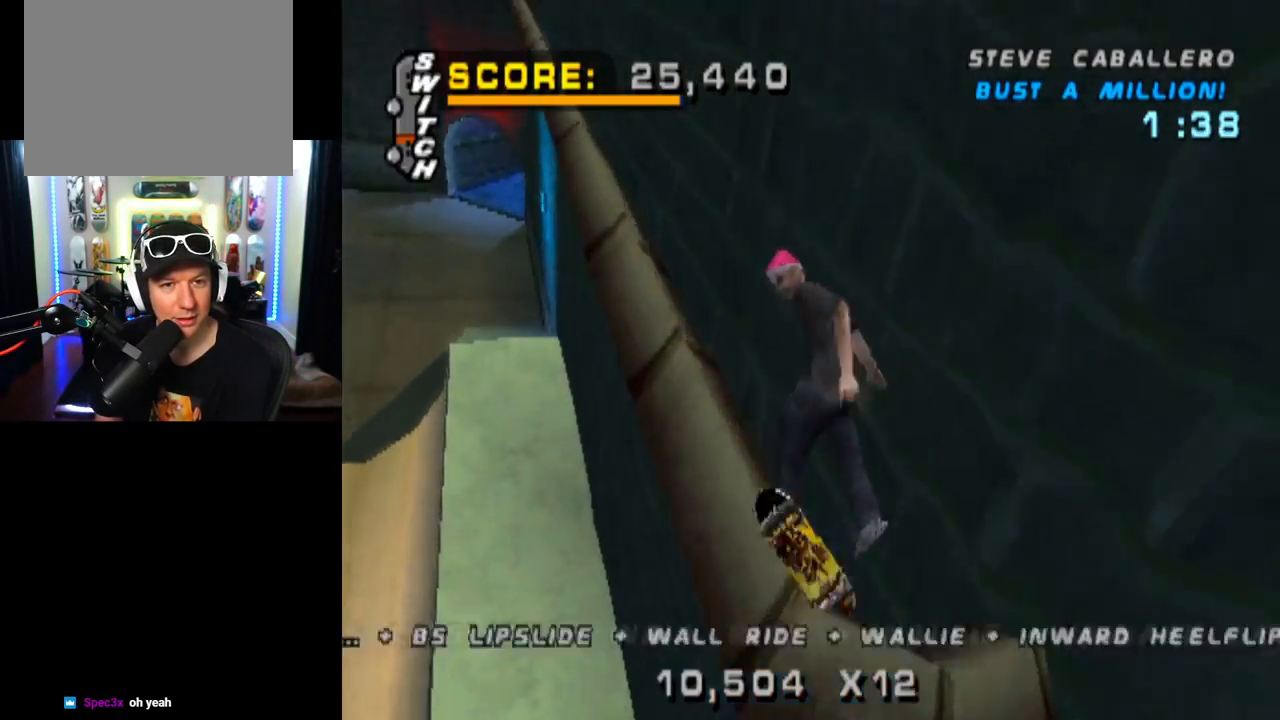
{"buttons": ["TRIANGLE"], "left_stick": "center", "right_stick": "center", "events": [[67, "DPAD_UP", "down"], [150, "DPAD_UP", "up"], [200, "DPAD_UP", "down"], [234, "TRIANGLE", "down"], [500, "DPAD_UP", "up"]]}
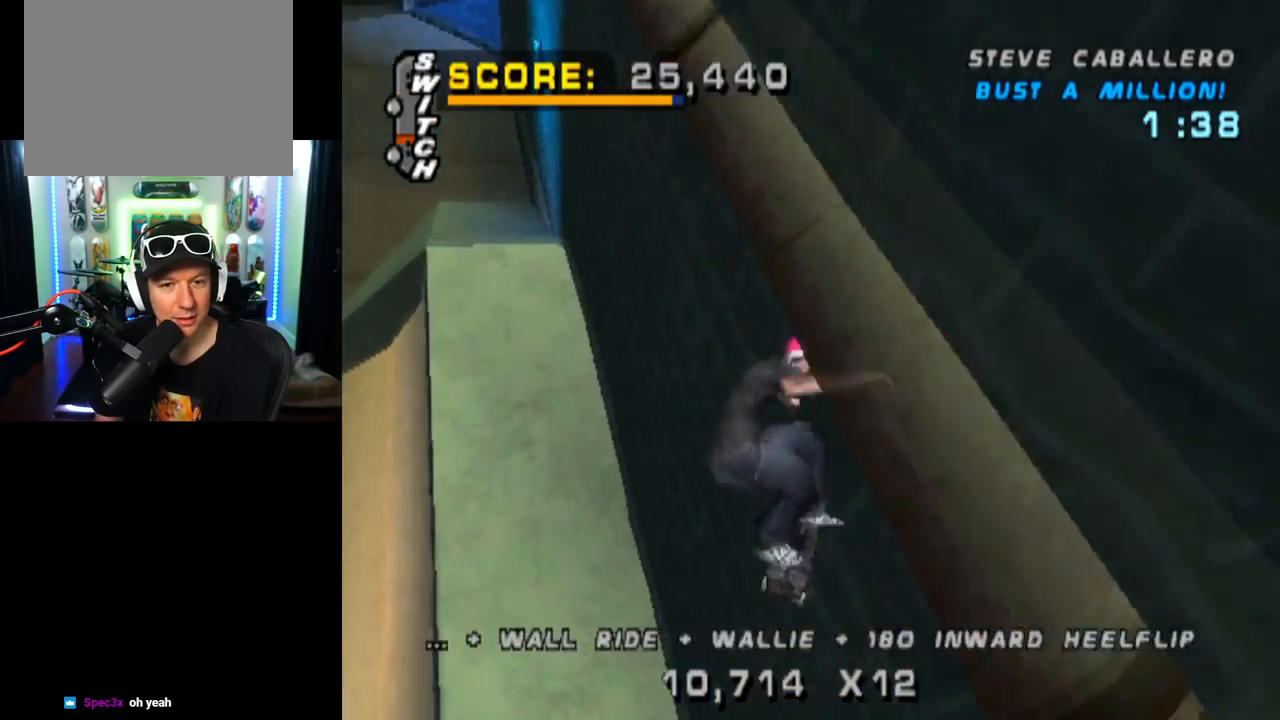
{"buttons": ["CROSS", "DPAD_DOWN"], "left_stick": "center", "right_stick": "center", "events": [[117, "TRIANGLE", "up"], [151, "CROSS", "down"], [418, "DPAD_UP", "down"], [484, "DPAD_UP", "up"], [501, "DPAD_DOWN", "down"]]}
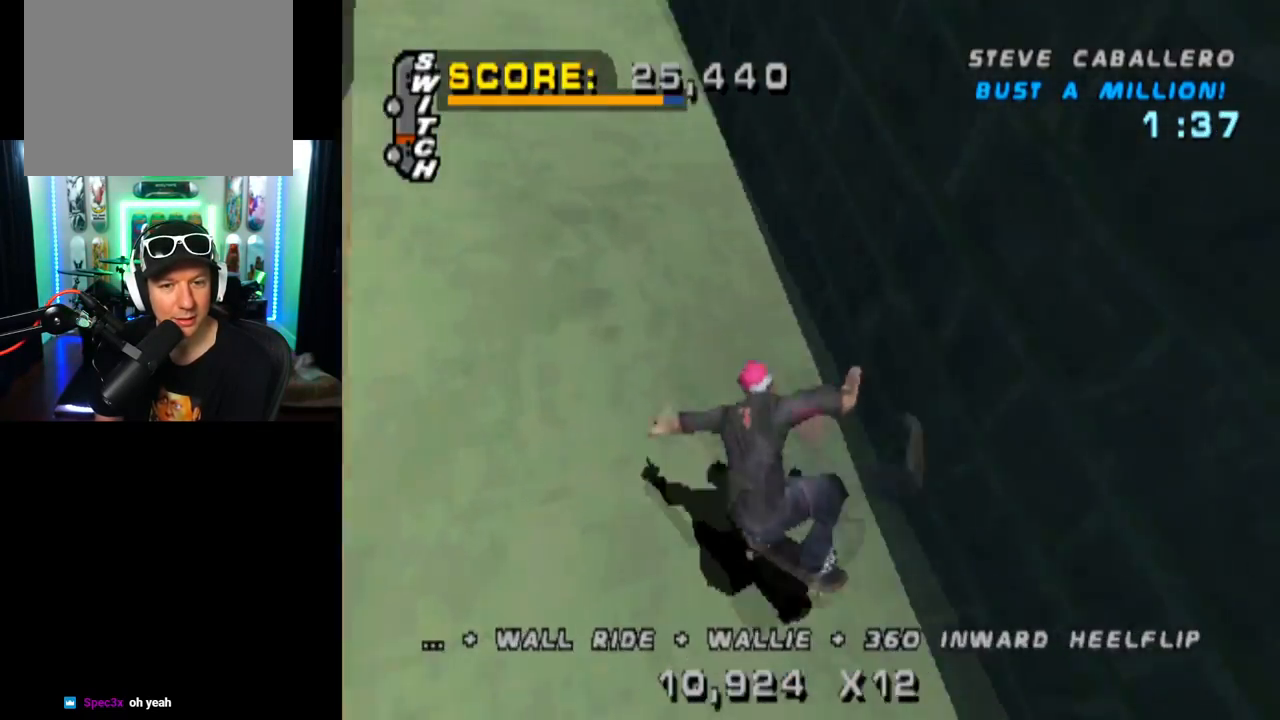
{"buttons": ["SQUARE", "DPAD_DOWN", "DPAD_LEFT"], "left_stick": "center", "right_stick": "center"}
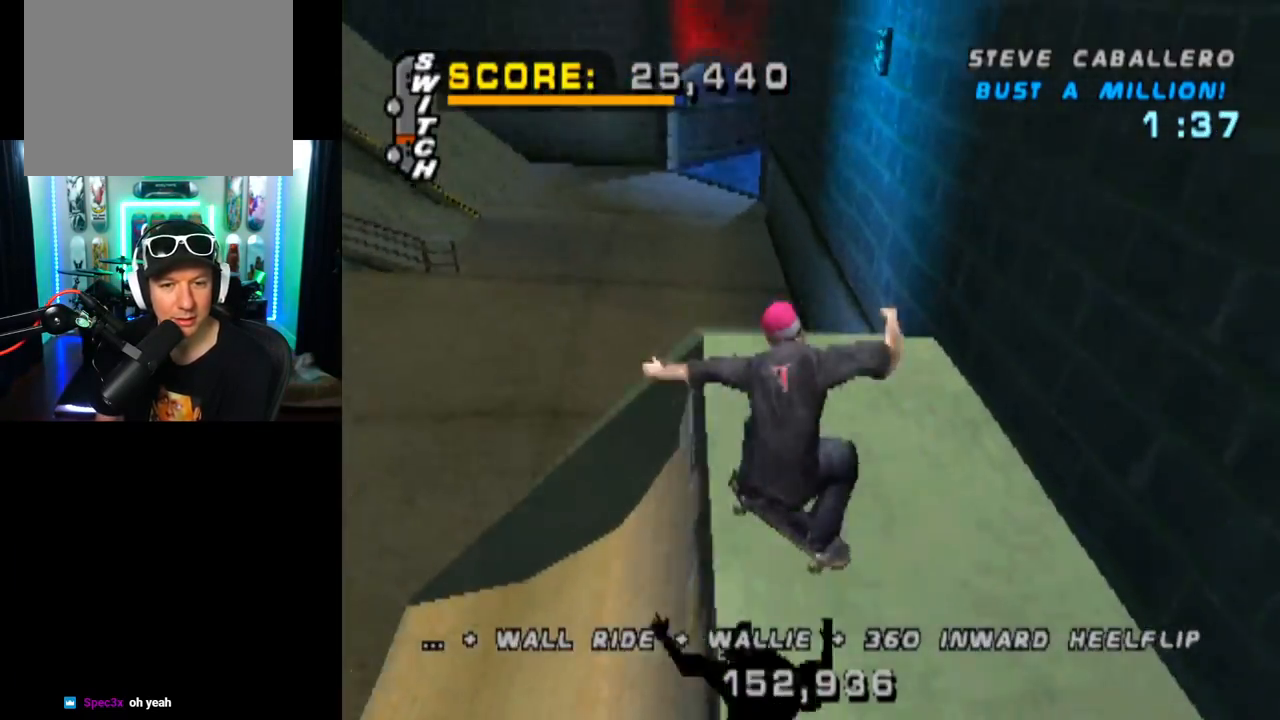
{"buttons": [], "left_stick": "center", "right_stick": "center", "events": [[84, "DPAD_DOWN", "up"], [84, "SQUARE", "up"], [101, "DPAD_LEFT", "up"]]}
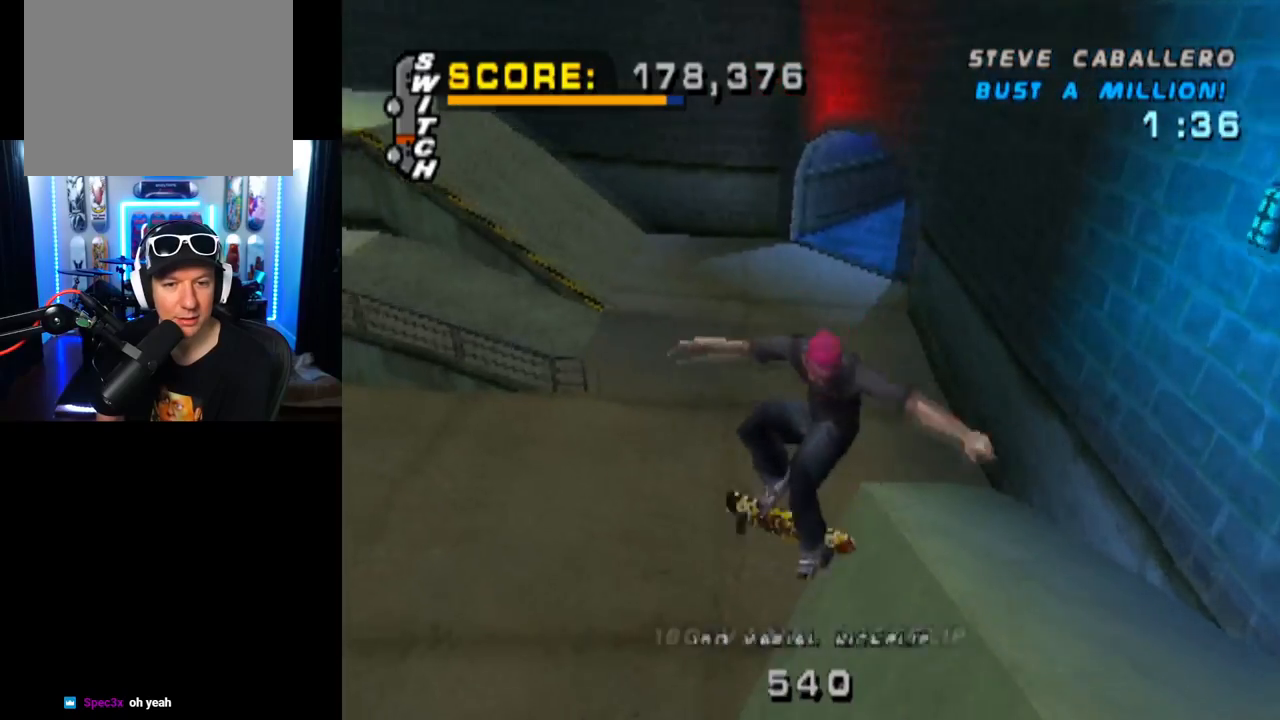
{"buttons": ["CROSS", "DPAD_RIGHT"], "left_stick": "center", "right_stick": "center", "events": [[33, "DPAD_UP", "down"], [133, "DPAD_UP", "up"], [183, "CROSS", "down"], [183, "DPAD_DOWN", "down"], [300, "DPAD_DOWN", "up"], [367, "DPAD_UP", "down"], [467, "DPAD_RIGHT", "down"], [500, "DPAD_UP", "up"]]}
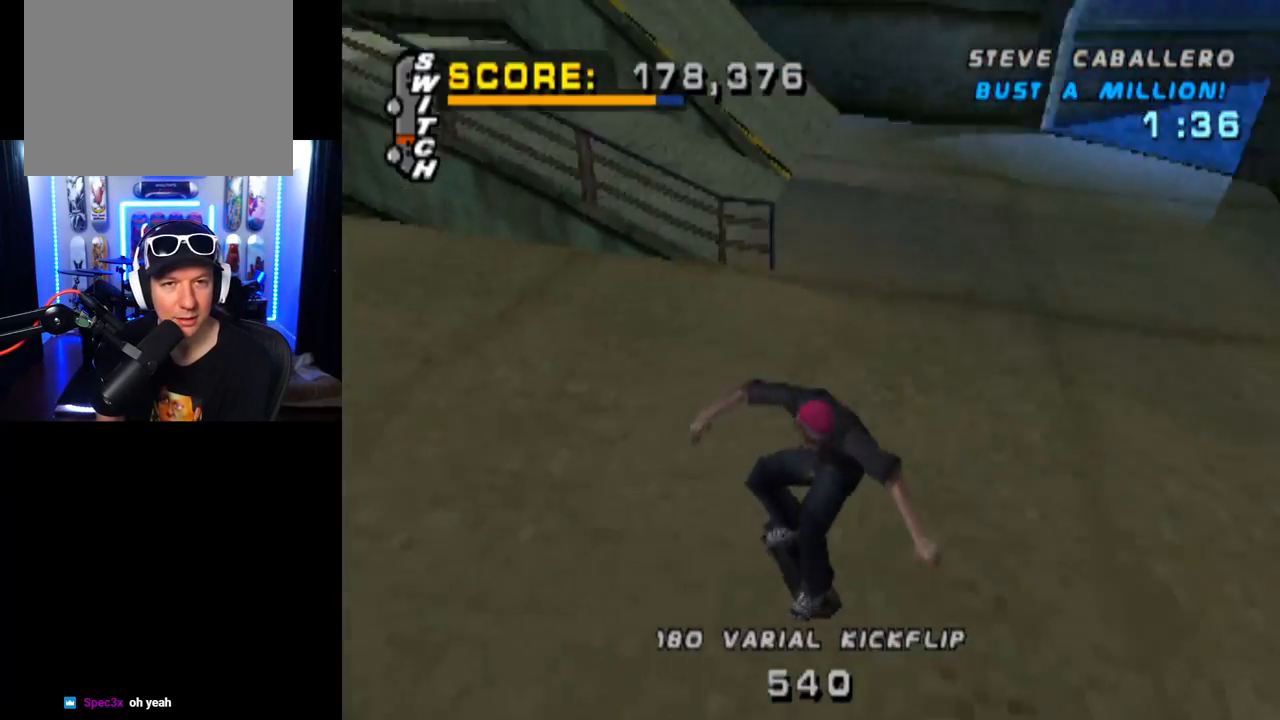
{"buttons": ["TRIANGLE"], "left_stick": "center", "right_stick": "center", "events": [[101, "DPAD_RIGHT", "up"], [184, "DPAD_LEFT", "down"], [251, "DPAD_DOWN", "down"], [284, "TRIANGLE", "down"], [317, "CROSS", "up"], [368, "DPAD_DOWN", "up"], [384, "DPAD_LEFT", "up"]]}
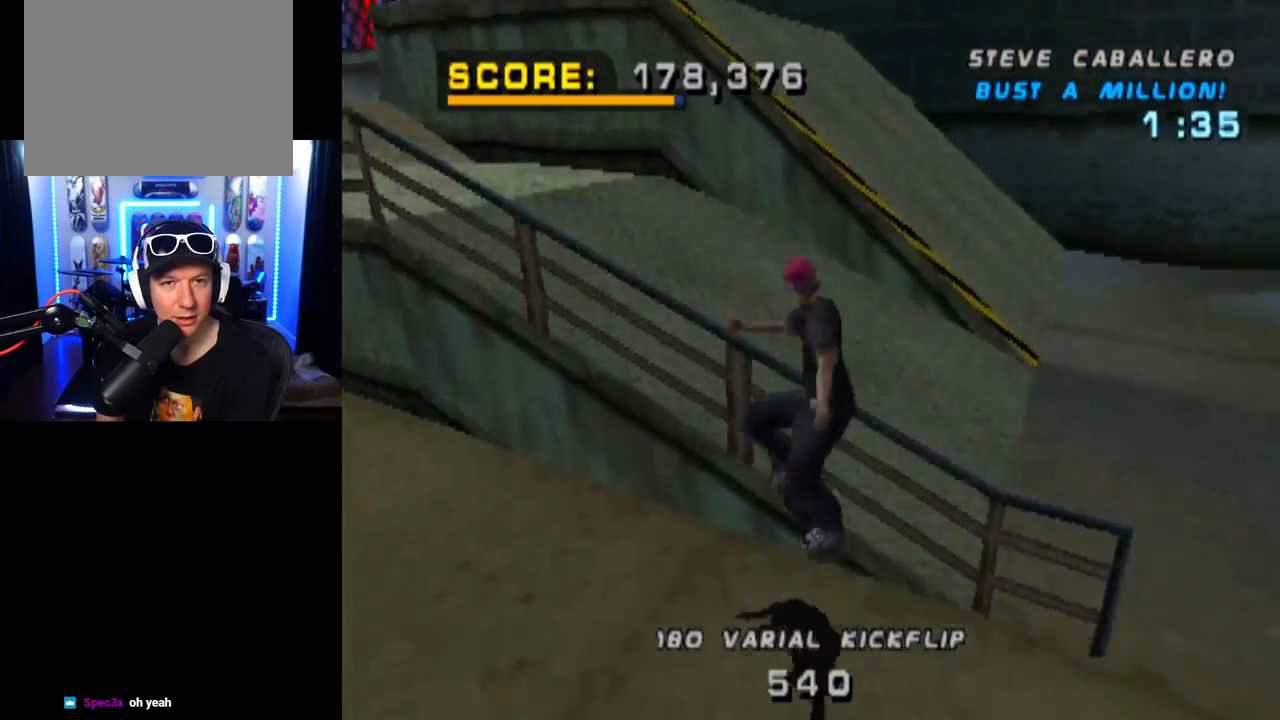
{"buttons": [], "left_stick": "center", "right_stick": "center", "events": [[183, "CROSS", "down"], [183, "DPAD_UP", "down"], [183, "TRIANGLE", "up"], [267, "SQUARE", "down"], [300, "CROSS", "up"], [417, "SQUARE", "up"], [450, "DPAD_UP", "up"]]}
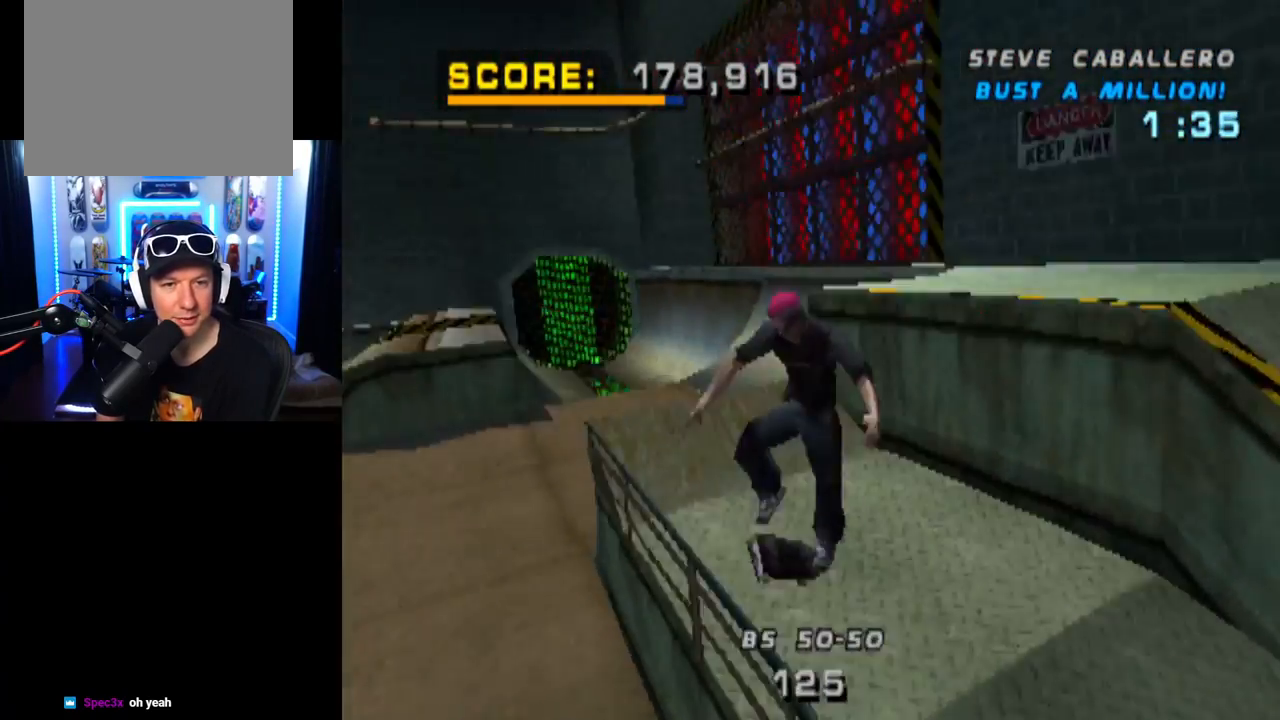
{"buttons": ["TRIANGLE", "DPAD_UP"], "left_stick": "center", "right_stick": "center", "events": [[117, "DPAD_UP", "down"], [234, "DPAD_UP", "up"], [284, "DPAD_UP", "down"], [401, "DPAD_UP", "up"], [401, "TRIANGLE", "down"], [451, "DPAD_UP", "down"]]}
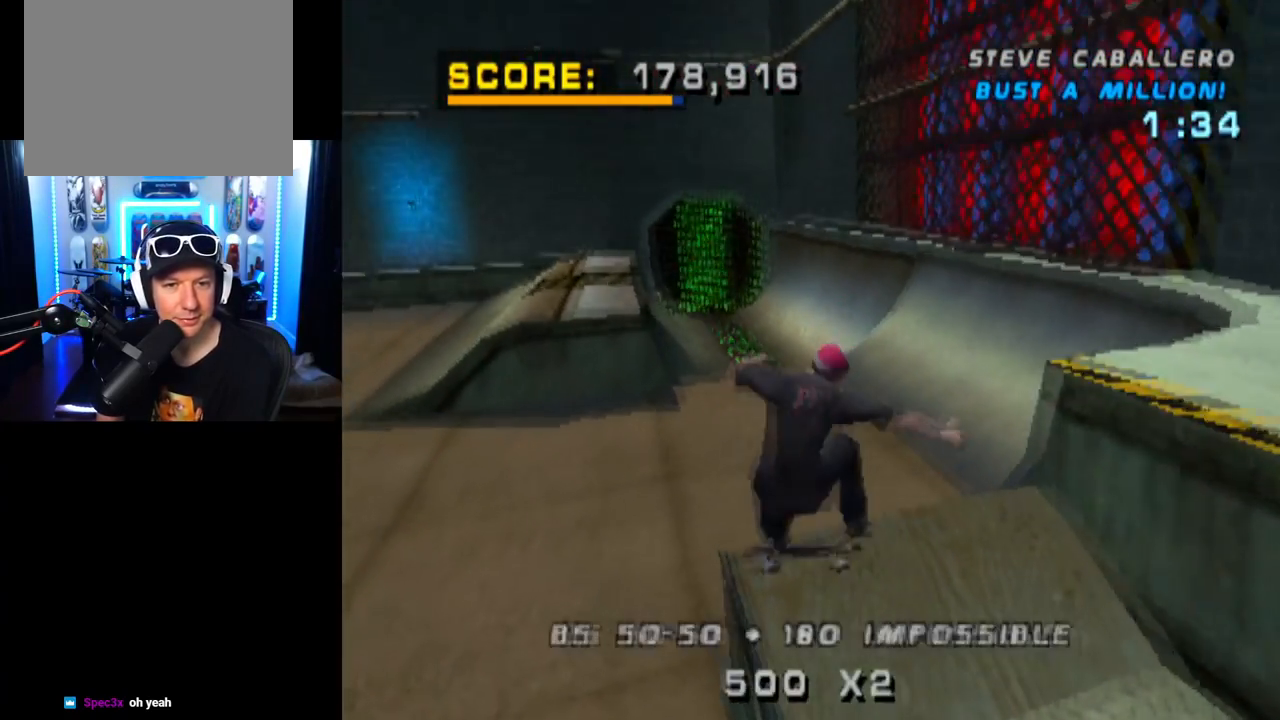
{"buttons": ["TRIANGLE", "DPAD_UP"], "left_stick": "center", "right_stick": "center", "events": [[100, "DPAD_UP", "up"], [484, "DPAD_UP", "down"]]}
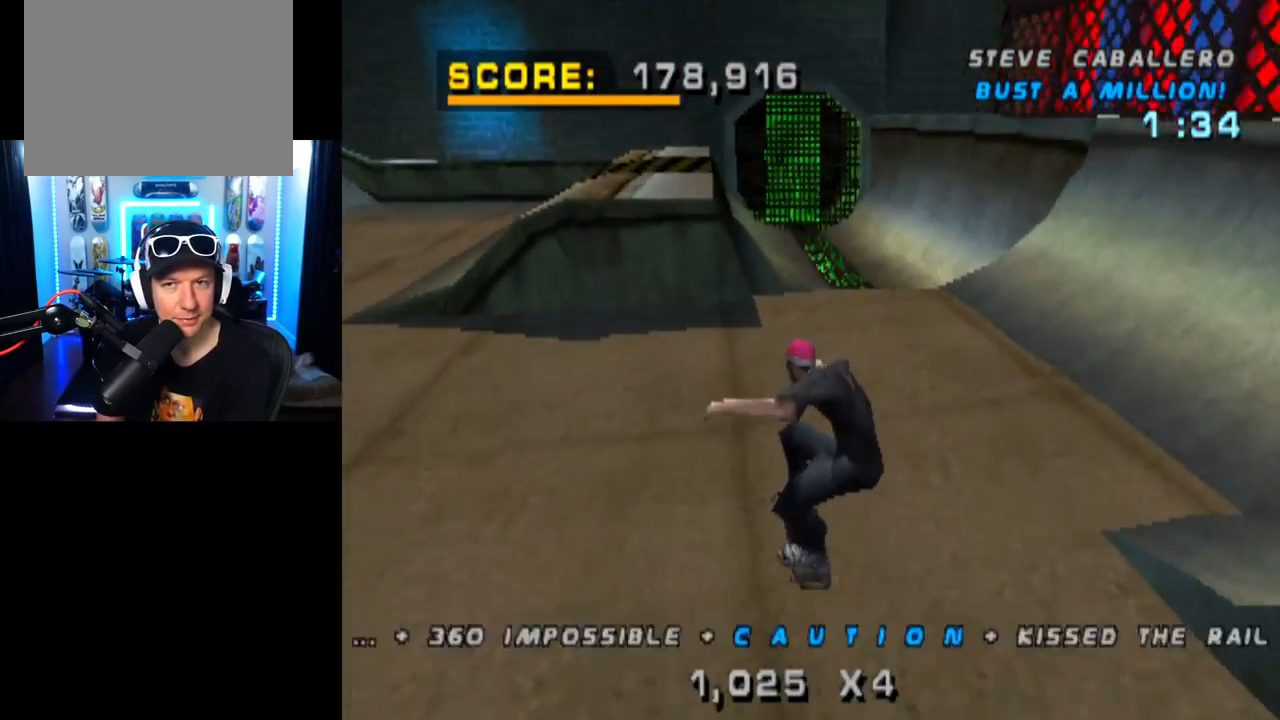
{"buttons": ["CROSS", "DPAD_DOWN", "DPAD_RIGHT"], "left_stick": "center", "right_stick": "center", "events": [[34, "TRIANGLE", "up"], [51, "CROSS", "down"], [101, "DPAD_UP", "up"], [151, "DPAD_DOWN", "down"], [251, "DPAD_DOWN", "up"], [284, "DPAD_UP", "down"], [368, "DPAD_RIGHT", "down"], [384, "DPAD_DOWN", "down"], [401, "DPAD_UP", "up"]]}
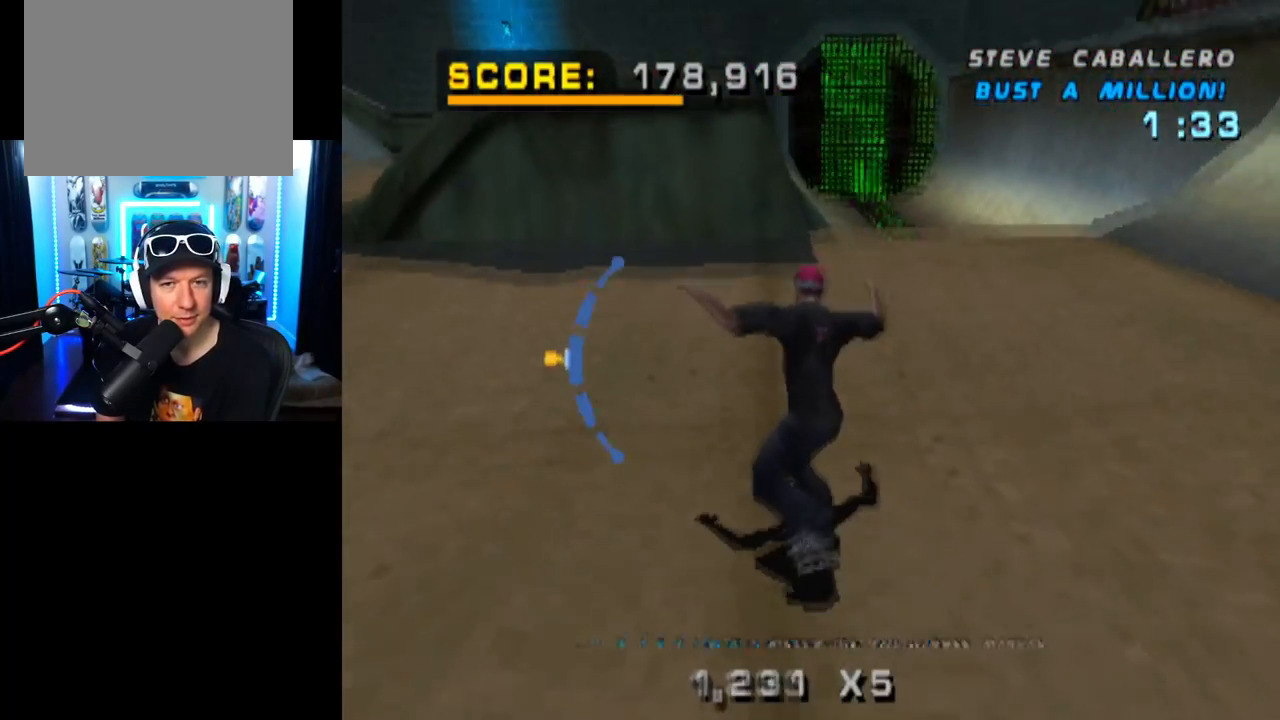
{"buttons": ["CROSS", "DPAD_RIGHT"], "left_stick": "center", "right_stick": "center", "events": [[183, "DPAD_DOWN", "up"], [300, "DPAD_UP", "down"], [434, "DPAD_UP", "up"]]}
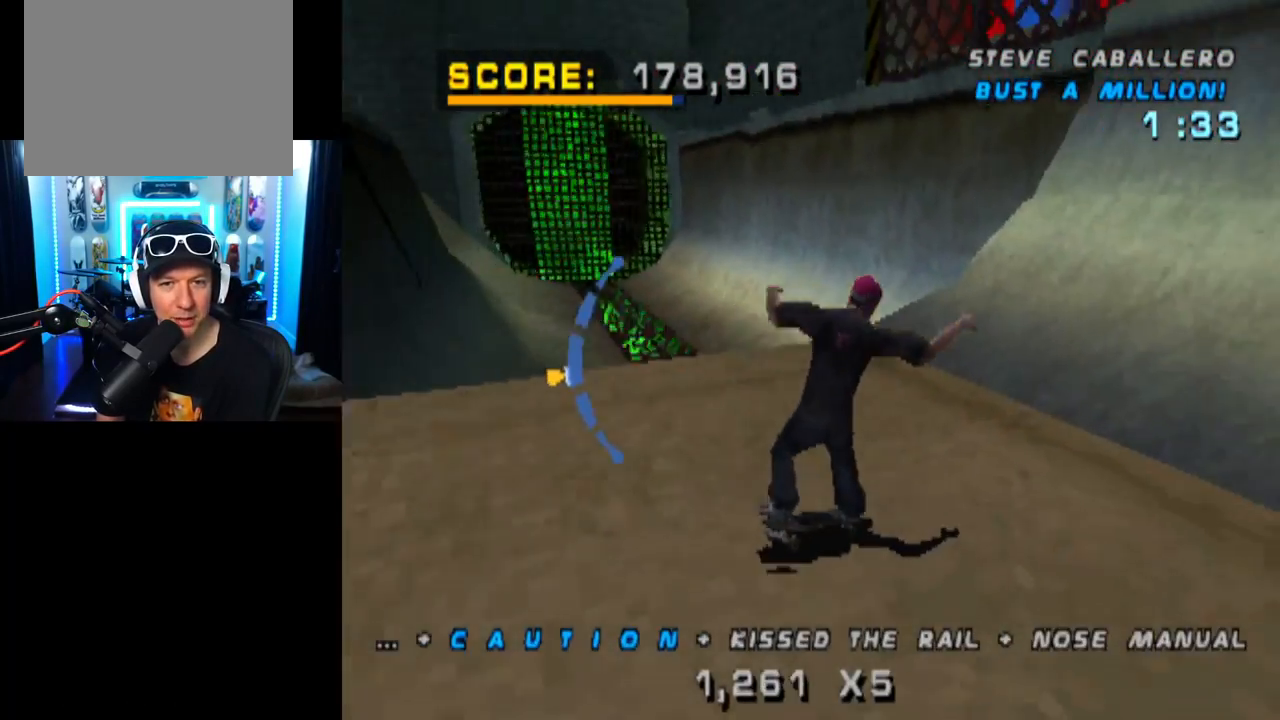
{"buttons": ["CROSS"], "left_stick": "center", "right_stick": "center", "events": [[17, "DPAD_RIGHT", "up"], [351, "DPAD_RIGHT", "down"], [418, "DPAD_RIGHT", "up"]]}
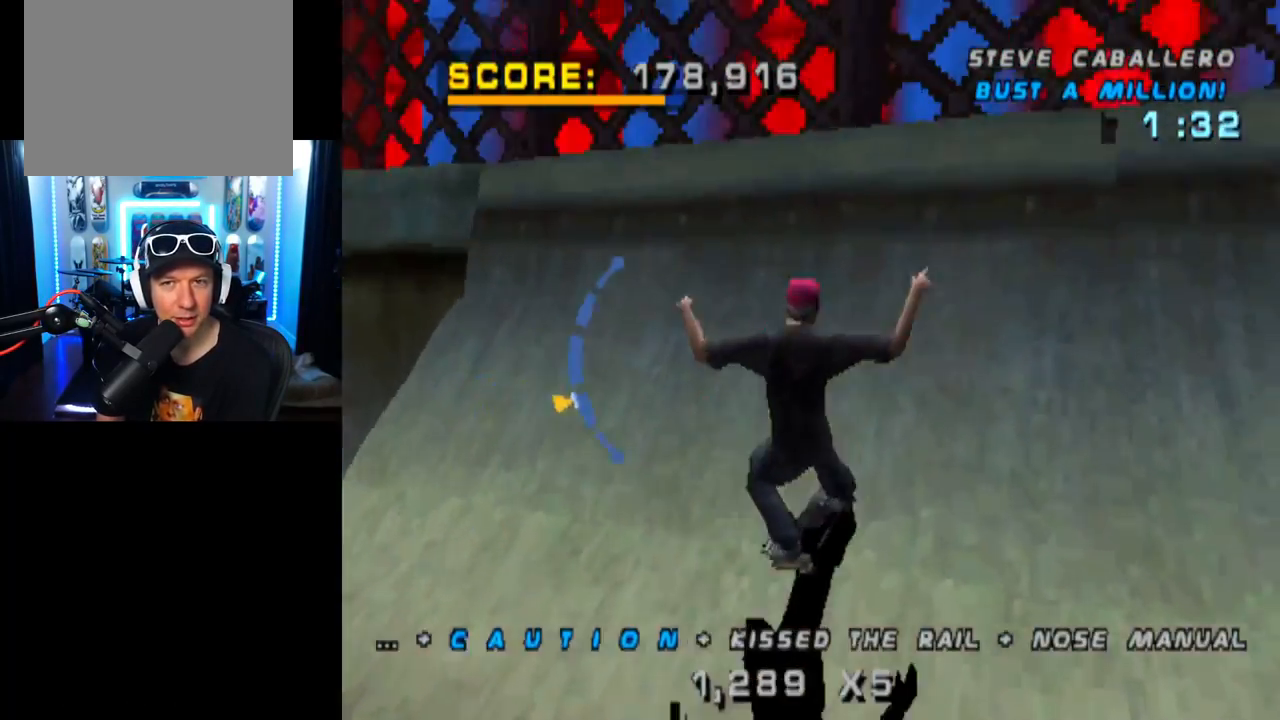
{"buttons": ["CIRCLE", "DPAD_DOWN", "DPAD_RIGHT"], "left_stick": "center", "right_stick": "center", "events": [[33, "DPAD_RIGHT", "down"], [67, "CROSS", "up"], [83, "DPAD_DOWN", "down"], [150, "CIRCLE", "down"]]}
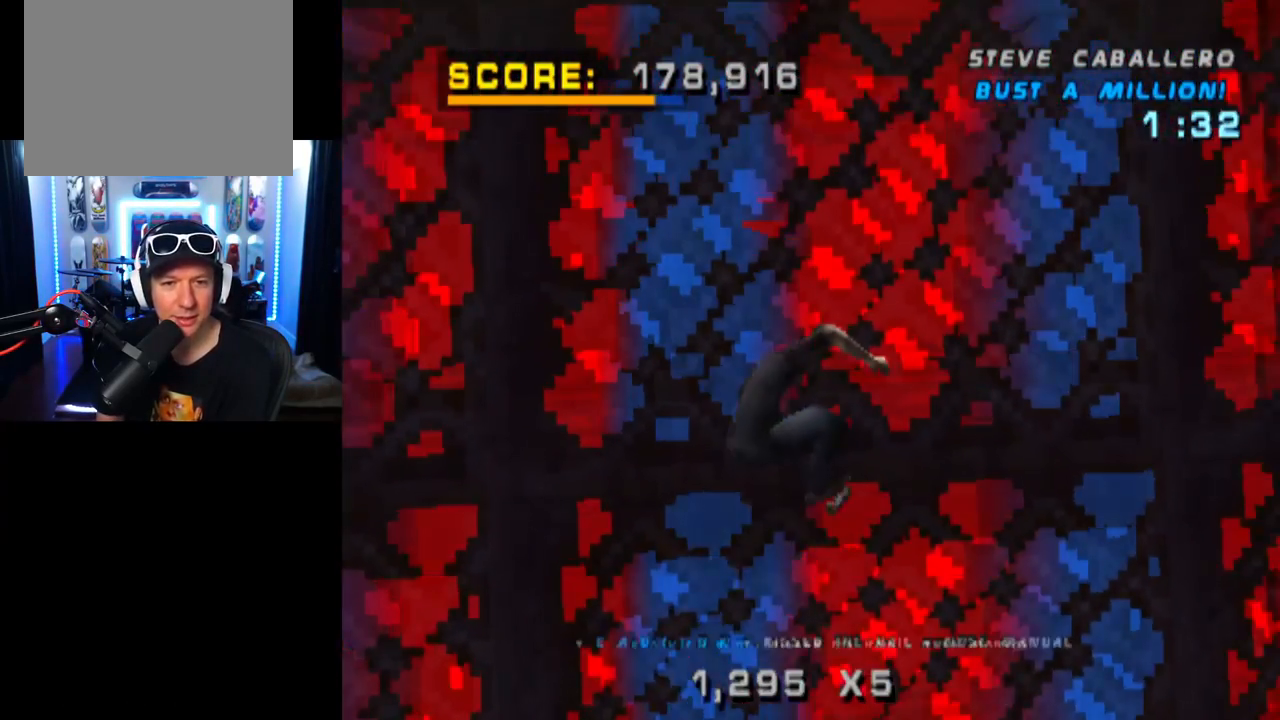
{"buttons": ["CIRCLE", "R2", "DPAD_DOWN", "DPAD_RIGHT"], "left_stick": "center", "right_stick": "center", "events": [[167, "R2", "down"]]}
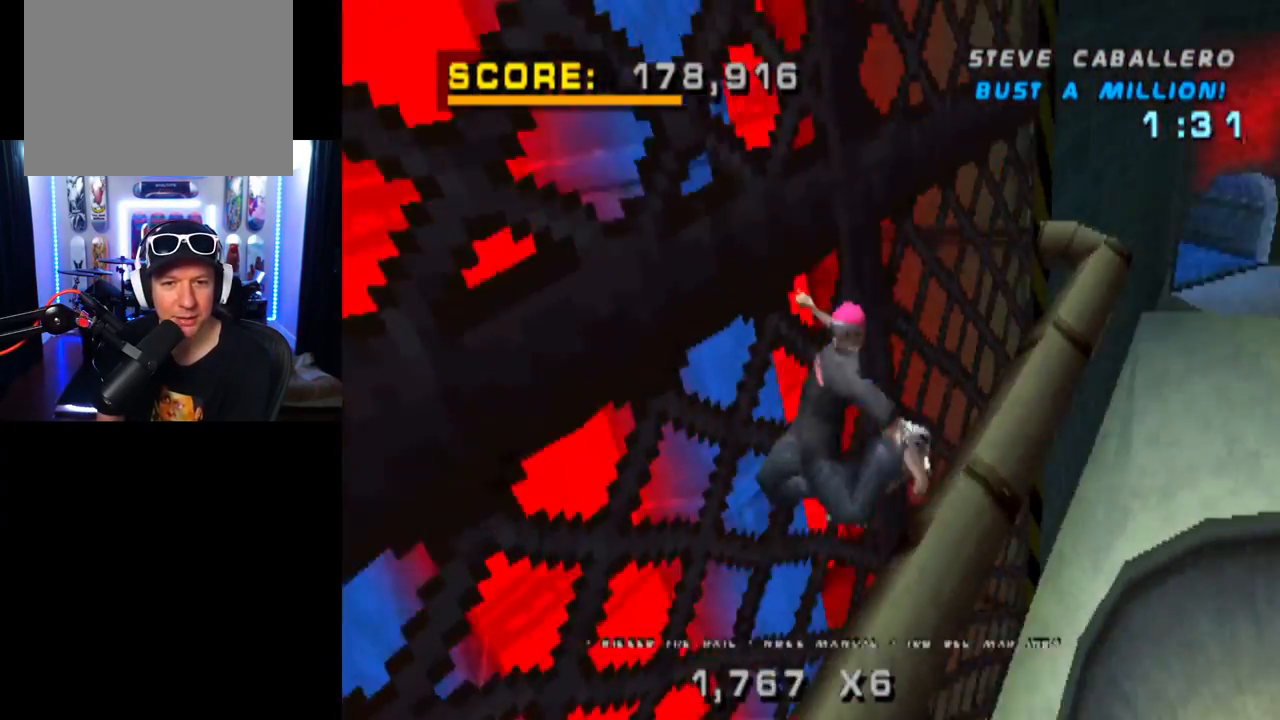
{"buttons": ["TRIANGLE"], "left_stick": "center", "right_stick": "center", "events": [[17, "DPAD_DOWN", "up"], [33, "CIRCLE", "up"], [50, "DPAD_RIGHT", "up"], [67, "R2", "up"], [133, "DPAD_UP", "down"], [183, "TRIANGLE", "down"], [250, "DPAD_UP", "up"], [300, "DPAD_UP", "down"], [450, "DPAD_UP", "up"]]}
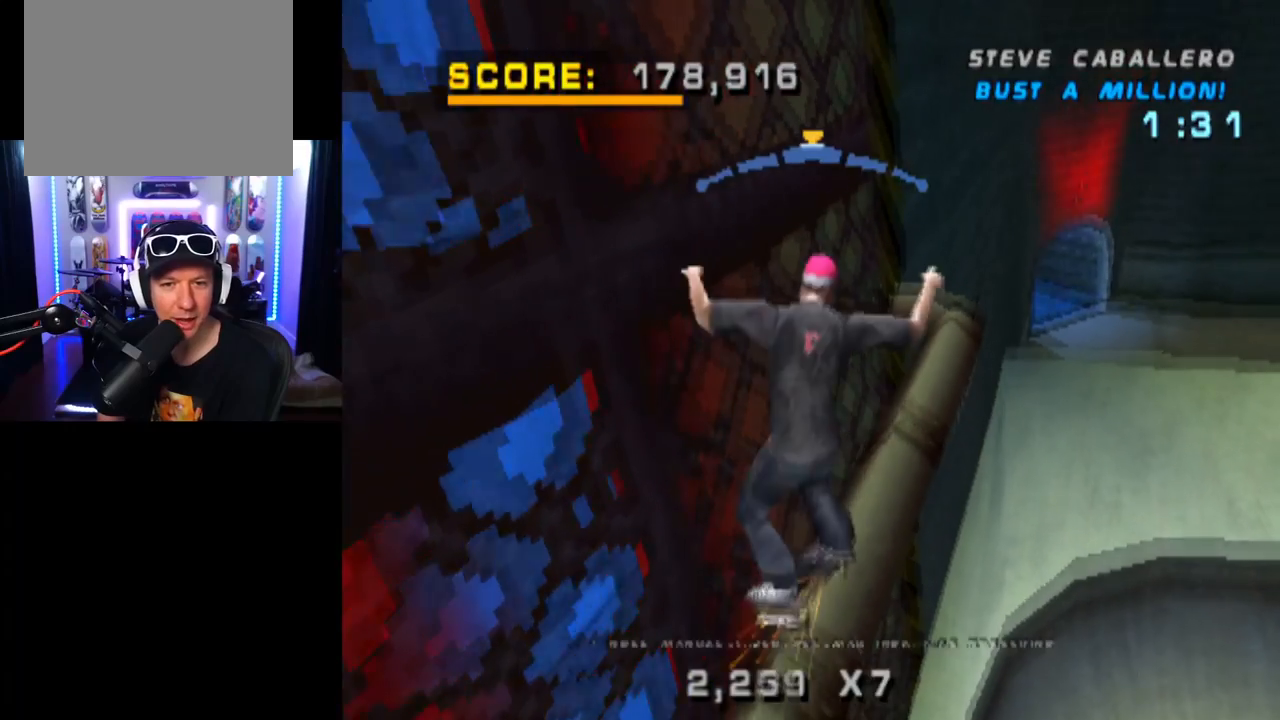
{"buttons": ["TRIANGLE", "DPAD_DOWN", "DPAD_LEFT"], "left_stick": "center", "right_stick": "center", "events": [[34, "DPAD_DOWN", "down"], [167, "DPAD_DOWN", "up"], [201, "CROSS", "down"], [234, "TRIANGLE", "up"], [267, "DPAD_LEFT", "down"], [317, "DPAD_DOWN", "down"], [434, "CROSS", "up"], [451, "TRIANGLE", "down"]]}